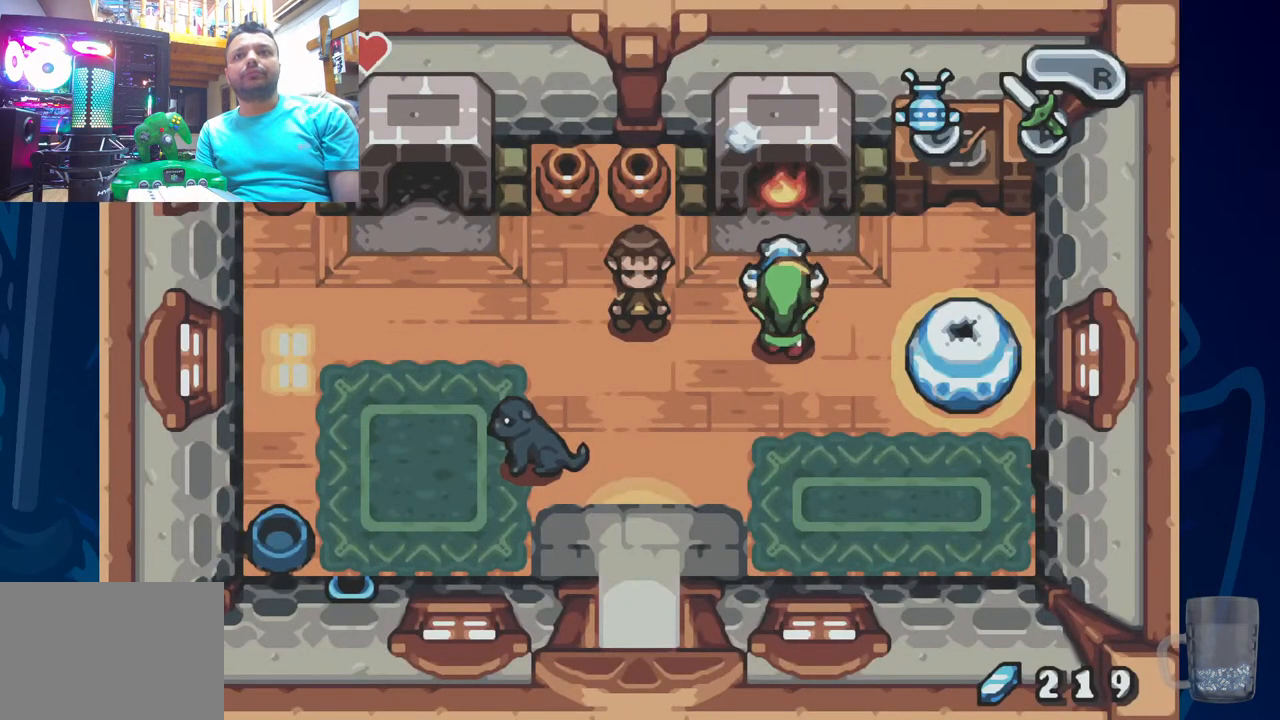
Gameplay with a controller (PlayStation layout); each line is a JSON object with the inputs held at the frame after it (dt_ms = milliseconds from this image to that frame). "events" lists button and stick changes between this image and that frame as [ms after this image, input, new state], when the widget could be followed in between. Not read: DPAD_DOWN.
{"dt_ms": 500, "buttons": ["SQUARE"], "left_stick": "center", "right_stick": "center", "events": []}
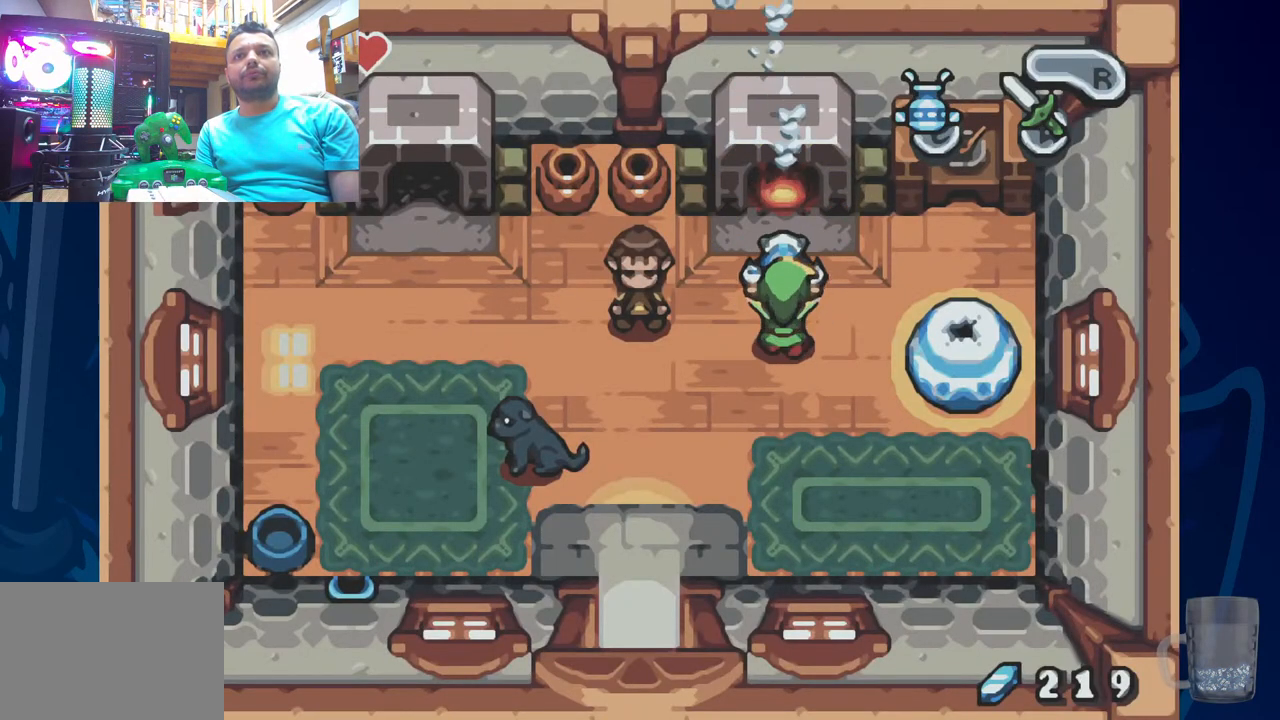
{"dt_ms": 500, "buttons": ["SQUARE"], "left_stick": "center", "right_stick": "center", "events": [[283, "DPAD_UP", "down"], [367, "DPAD_UP", "up"]]}
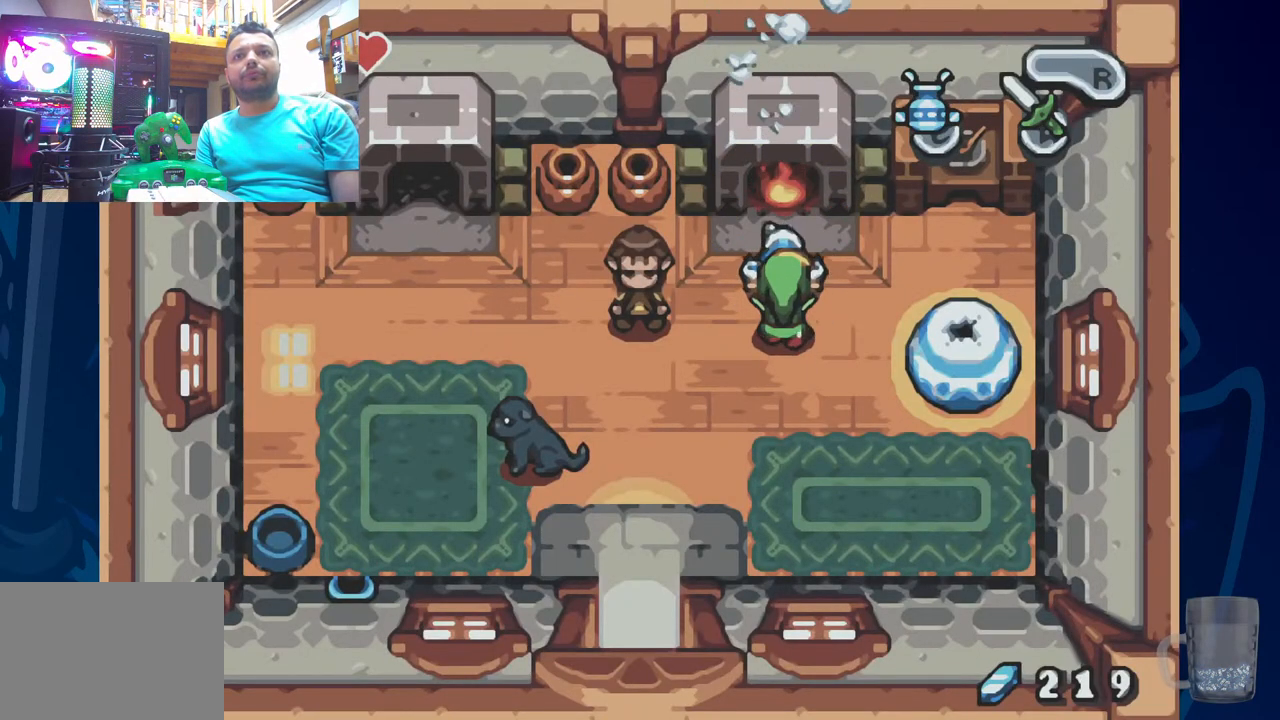
{"dt_ms": 500, "buttons": ["SQUARE"], "left_stick": "center", "right_stick": "center", "events": []}
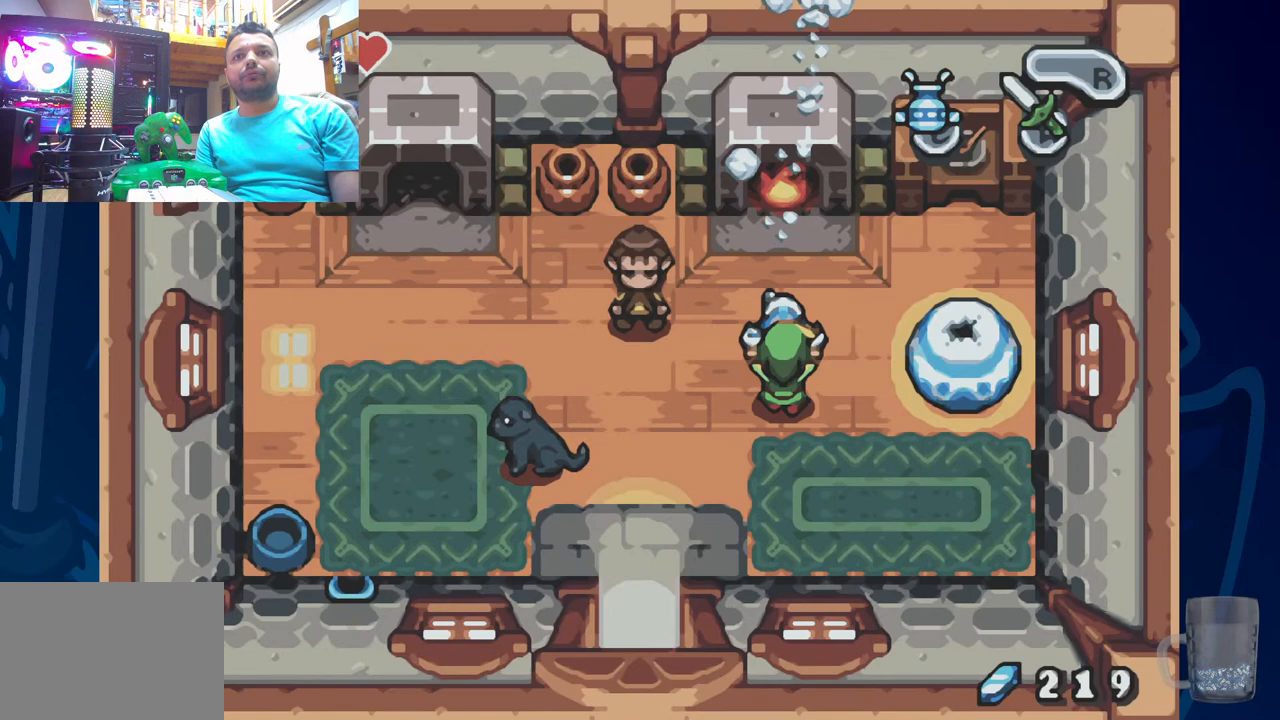
{"dt_ms": 500, "buttons": ["SQUARE", "DPAD_UP"], "left_stick": "center", "right_stick": "center", "events": [[367, "DPAD_UP", "down"]]}
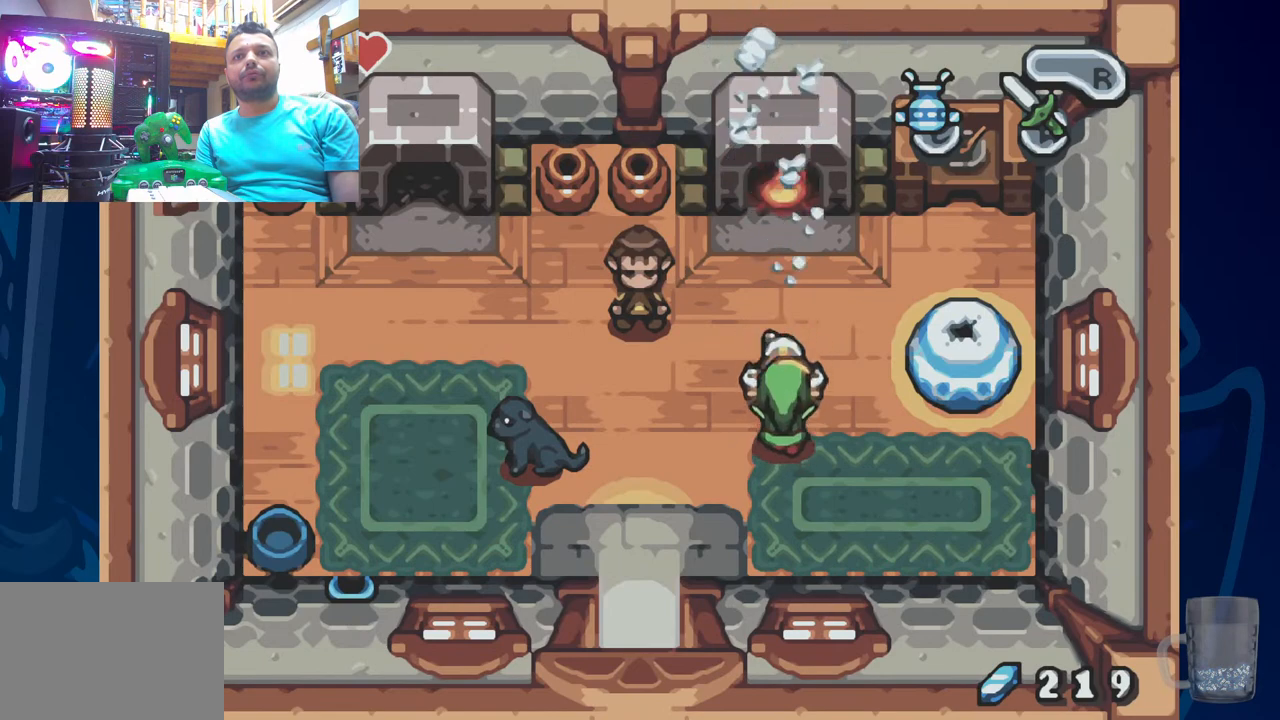
{"dt_ms": 500, "buttons": ["SQUARE", "DPAD_UP"], "left_stick": "center", "right_stick": "center", "events": []}
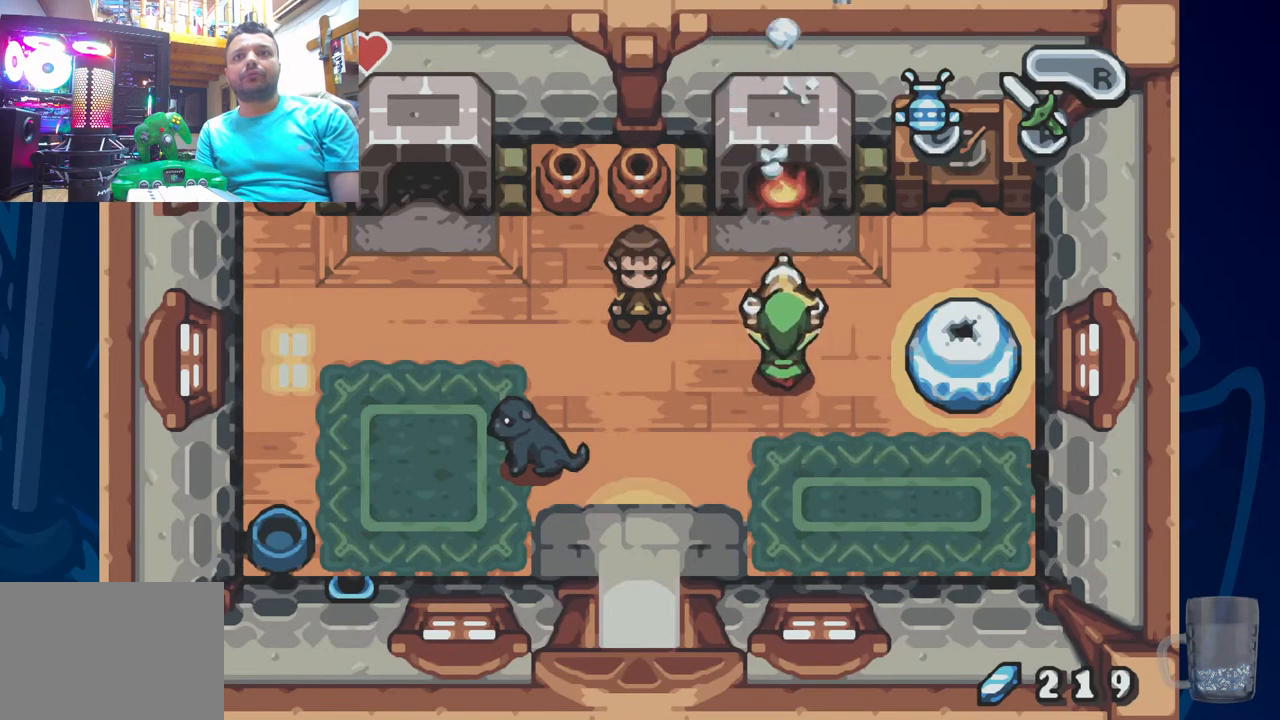
{"dt_ms": 500, "buttons": ["DPAD_UP"], "left_stick": "center", "right_stick": "center", "events": [[50, "SQUARE", "up"], [167, "SQUARE", "down"], [283, "SQUARE", "up"]]}
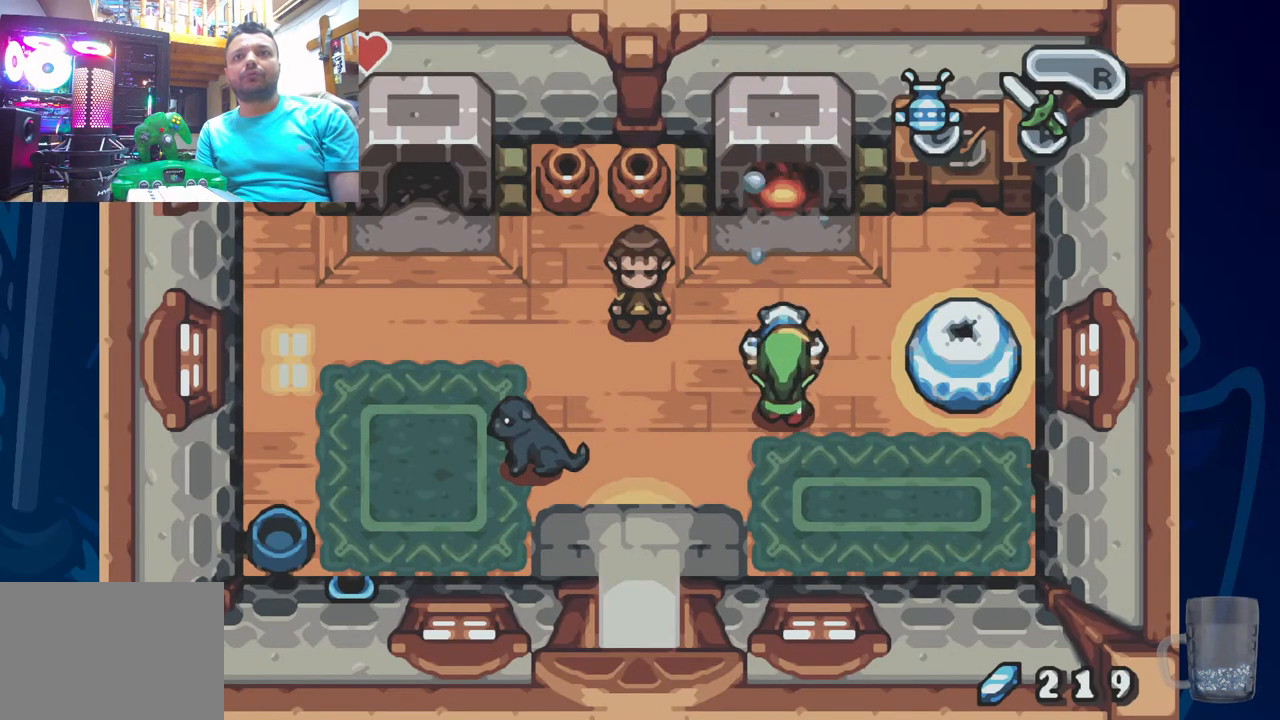
{"dt_ms": 500, "buttons": ["DPAD_UP"], "left_stick": "center", "right_stick": "center", "events": []}
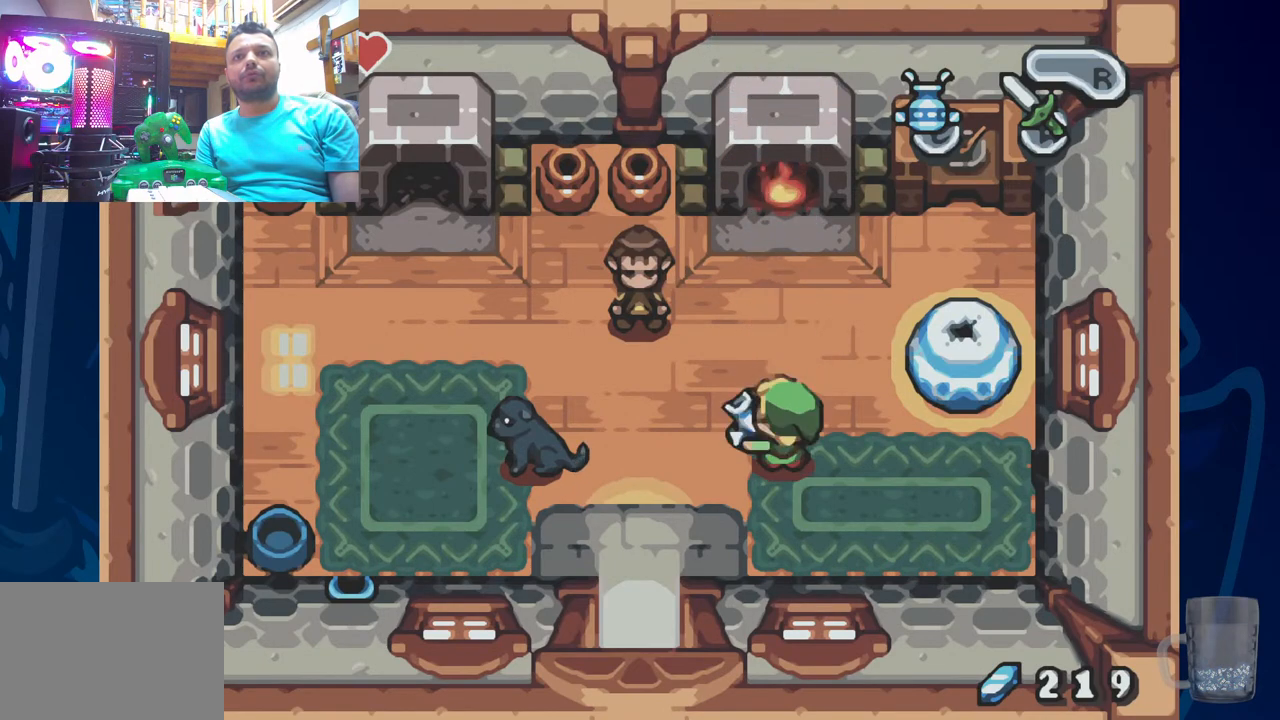
{"dt_ms": 500, "buttons": ["DPAD_UP"], "left_stick": "center", "right_stick": "center", "events": []}
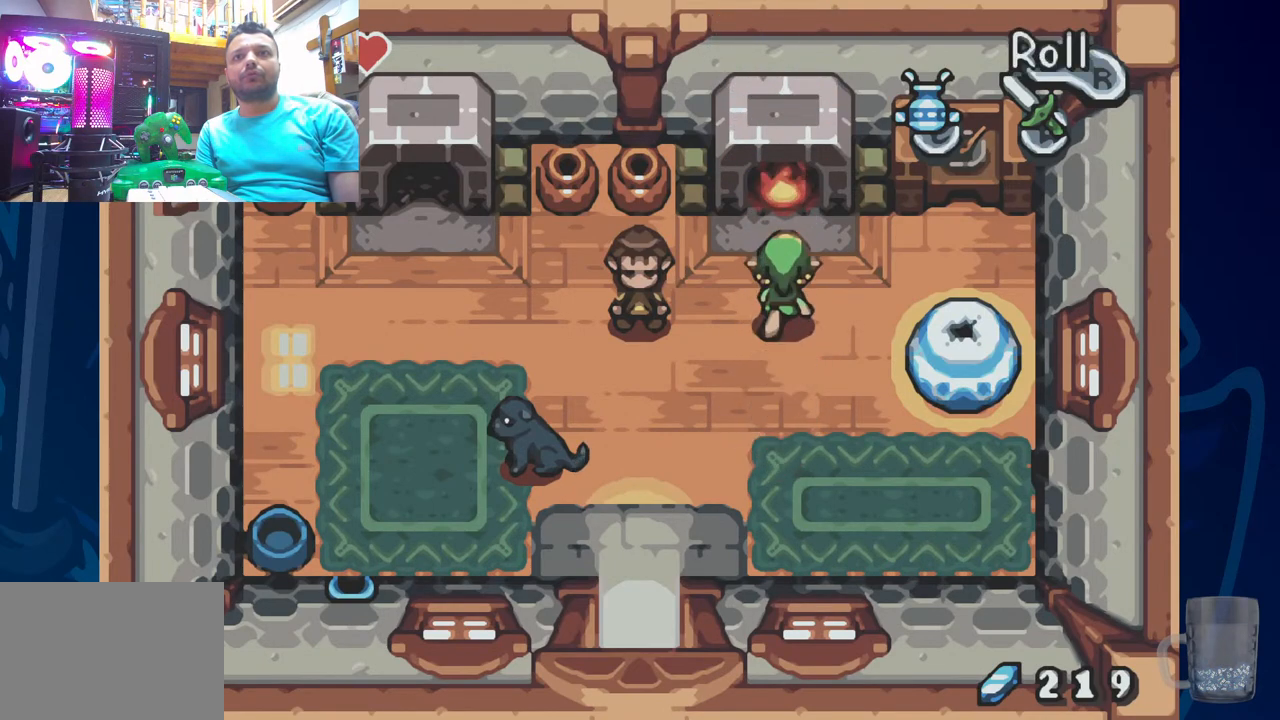
{"dt_ms": 500, "buttons": [], "left_stick": "center", "right_stick": "center", "events": [[150, "SQUARE", "down"], [283, "DPAD_UP", "up"], [300, "SQUARE", "up"]]}
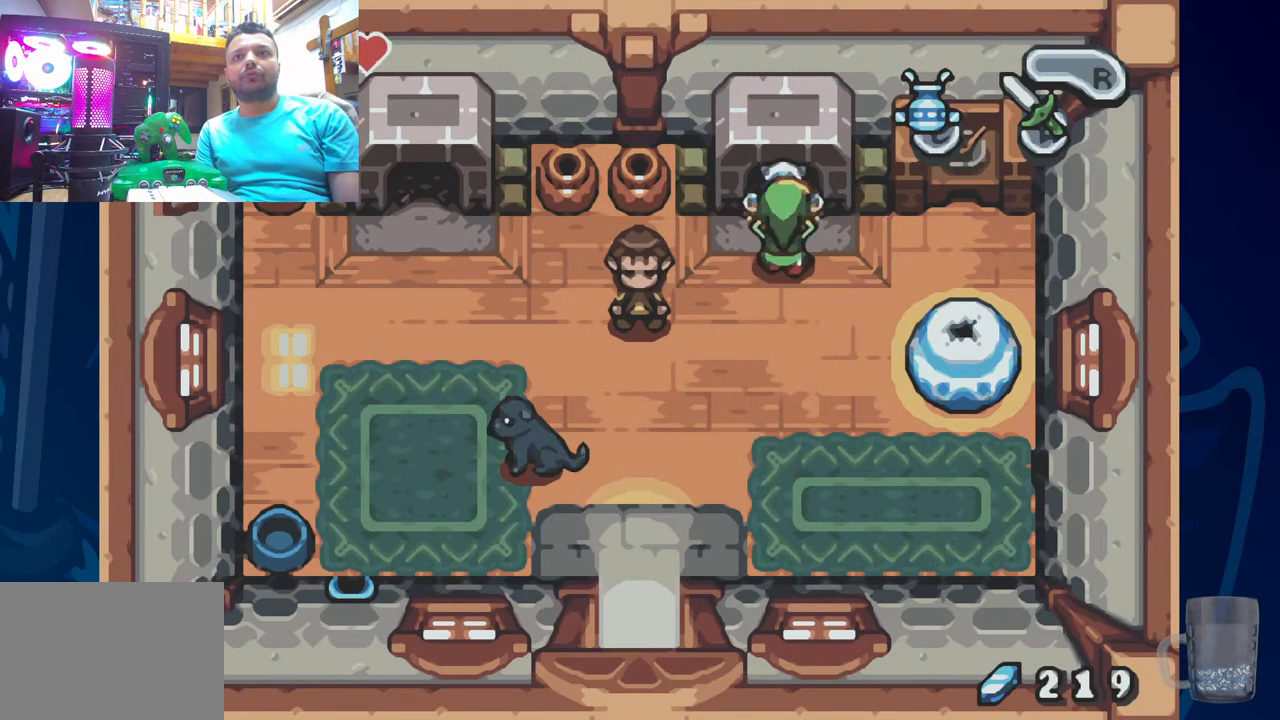
{"dt_ms": 500, "buttons": [], "left_stick": "center", "right_stick": "center", "events": []}
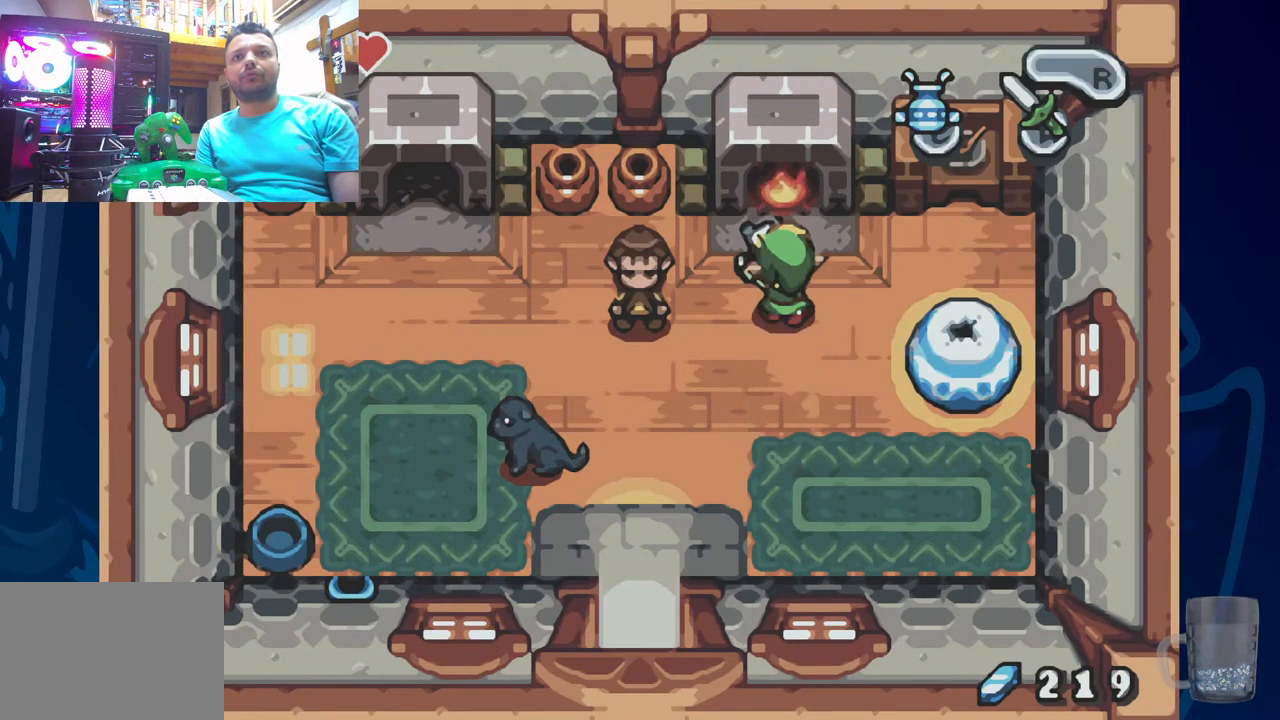
{"dt_ms": 500, "buttons": ["START"], "left_stick": "center", "right_stick": "center", "events": [[333, "START", "down"]]}
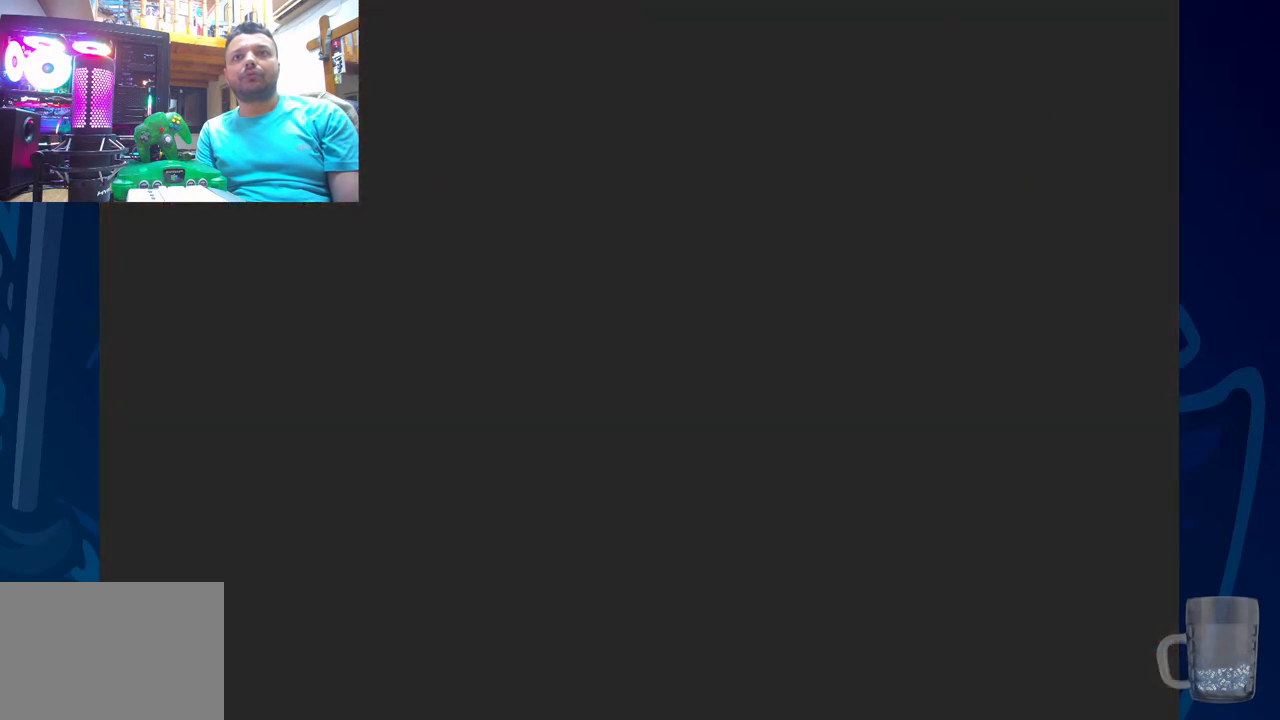
{"dt_ms": 500, "buttons": [], "left_stick": "center", "right_stick": "center", "events": [[33, "START", "up"]]}
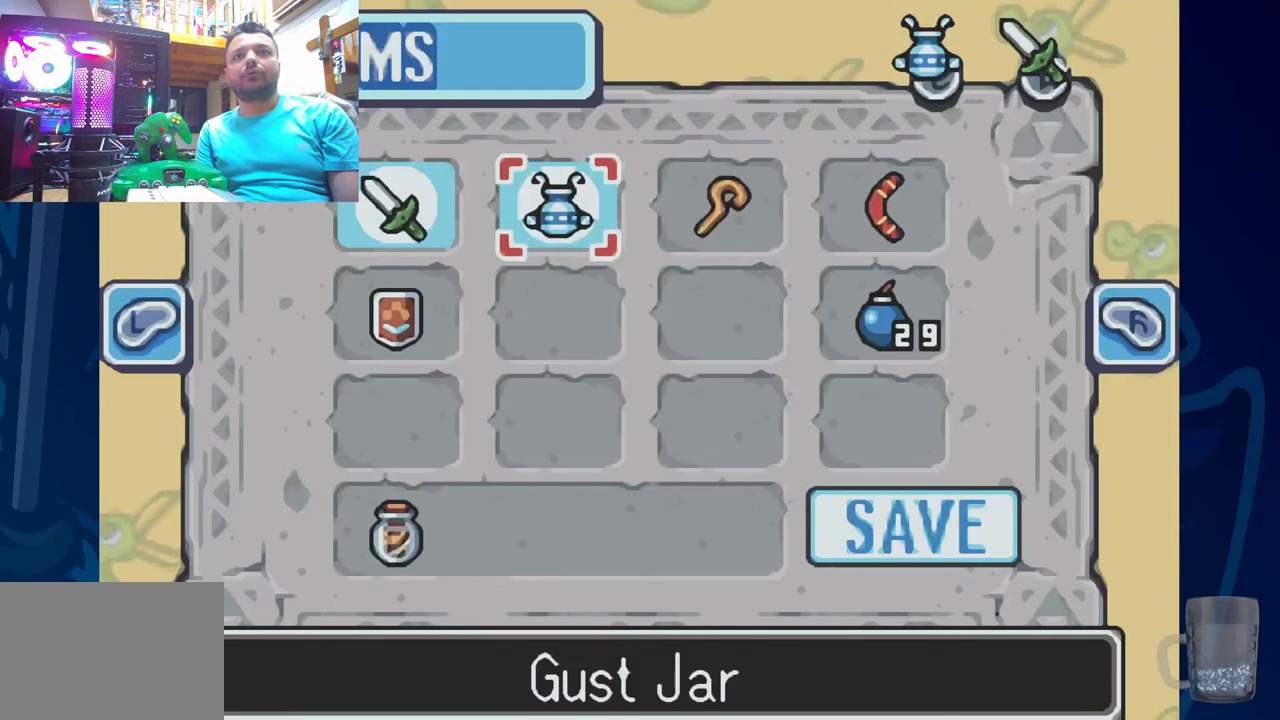
{"dt_ms": 1000, "buttons": [], "left_stick": "center", "right_stick": "center"}
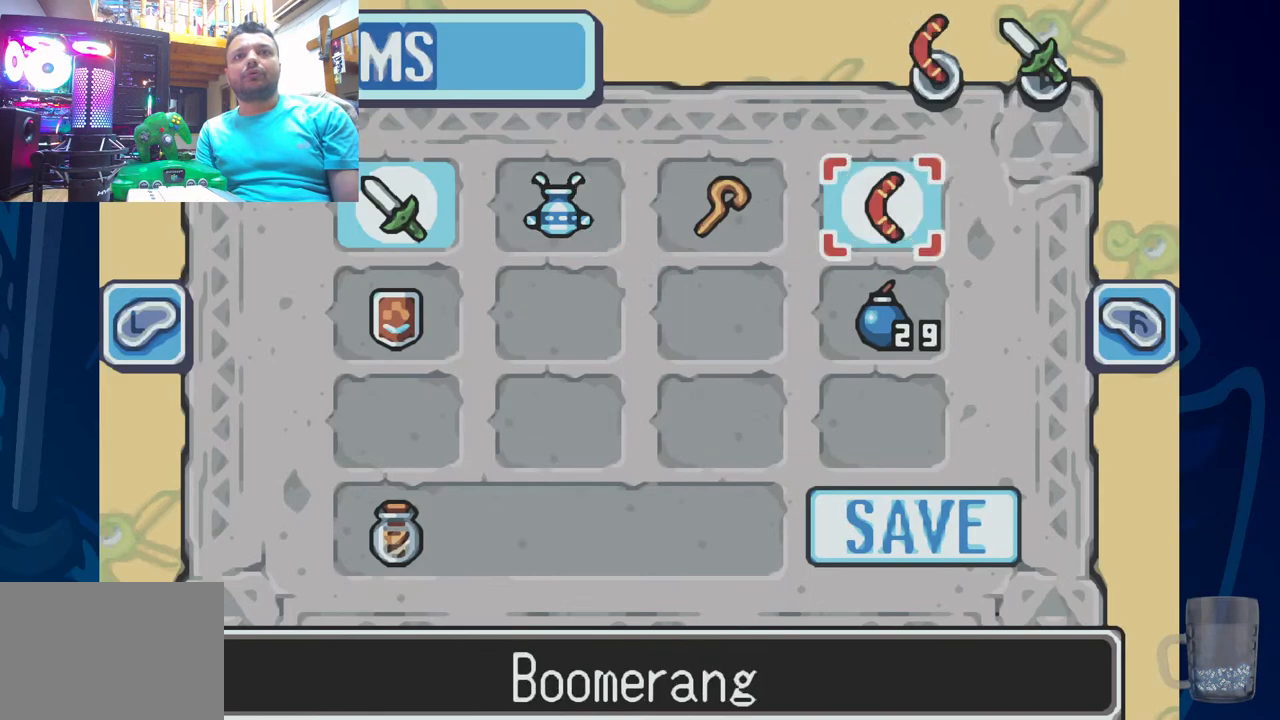
{"dt_ms": 500, "buttons": [], "left_stick": "center", "right_stick": "center", "events": [[200, "START", "down"], [383, "START", "up"]]}
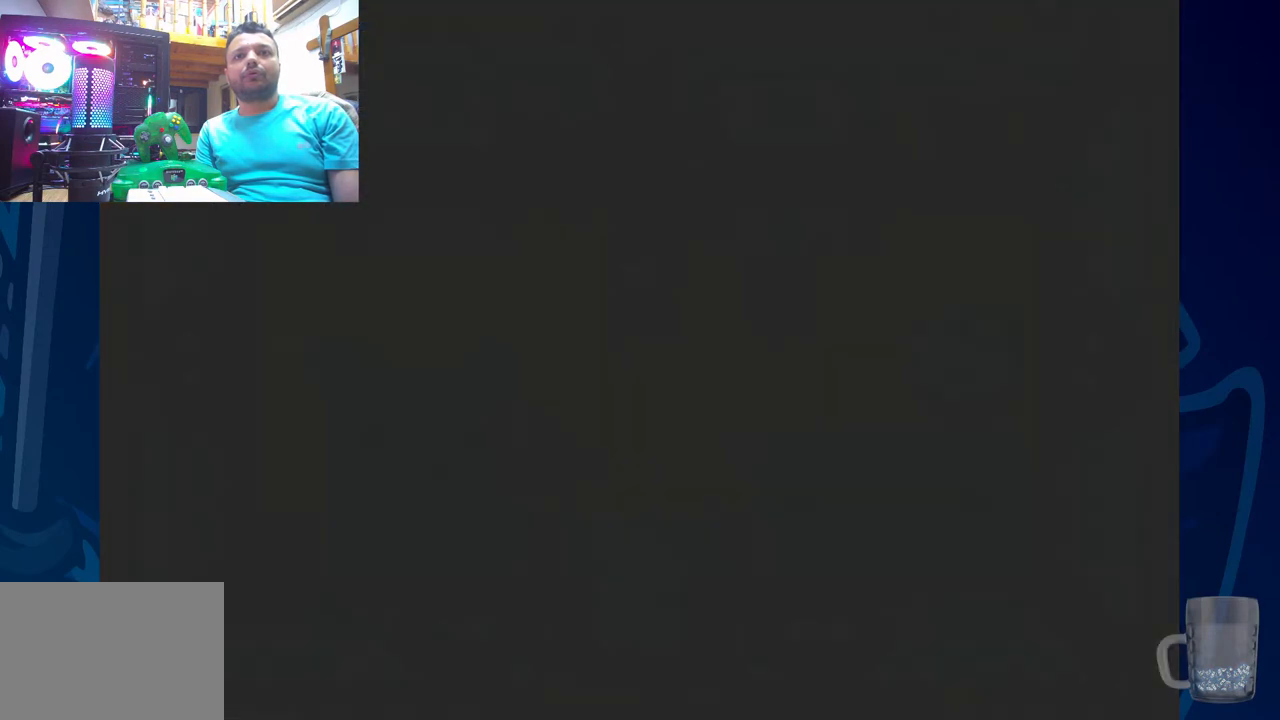
{"dt_ms": 500, "buttons": ["DPAD_UP"], "left_stick": "center", "right_stick": "center", "events": [[400, "DPAD_UP", "down"]]}
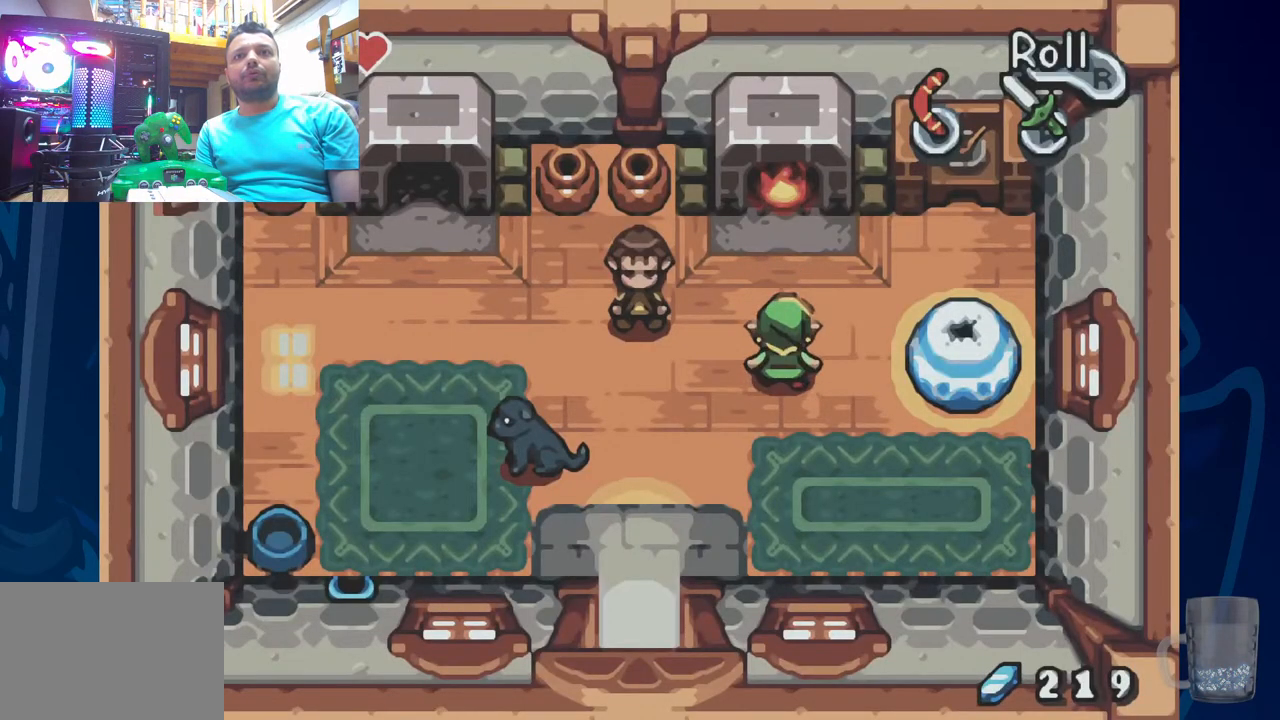
{"dt_ms": 500, "buttons": [], "left_stick": "center", "right_stick": "center", "events": [[17, "SQUARE", "down"], [100, "DPAD_UP", "up"], [150, "SQUARE", "up"]]}
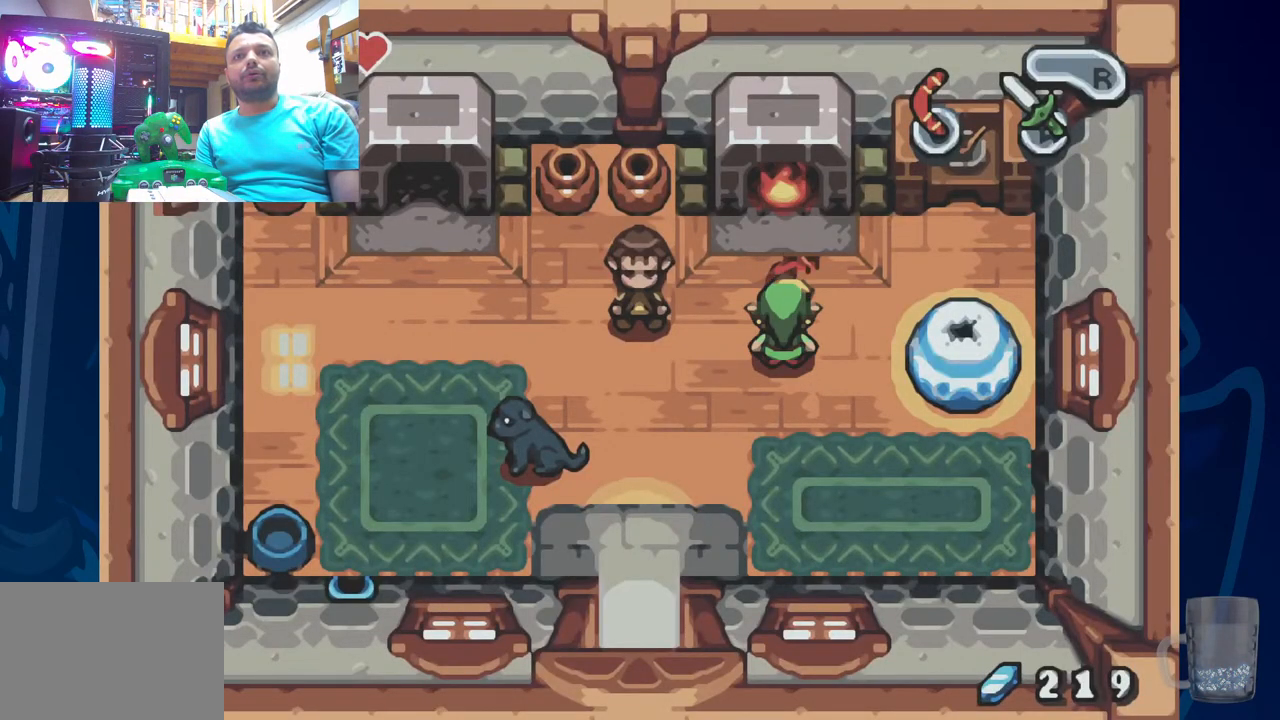
{"dt_ms": 500, "buttons": ["DPAD_LEFT"], "left_stick": "center", "right_stick": "center", "events": [[317, "DPAD_LEFT", "down"]]}
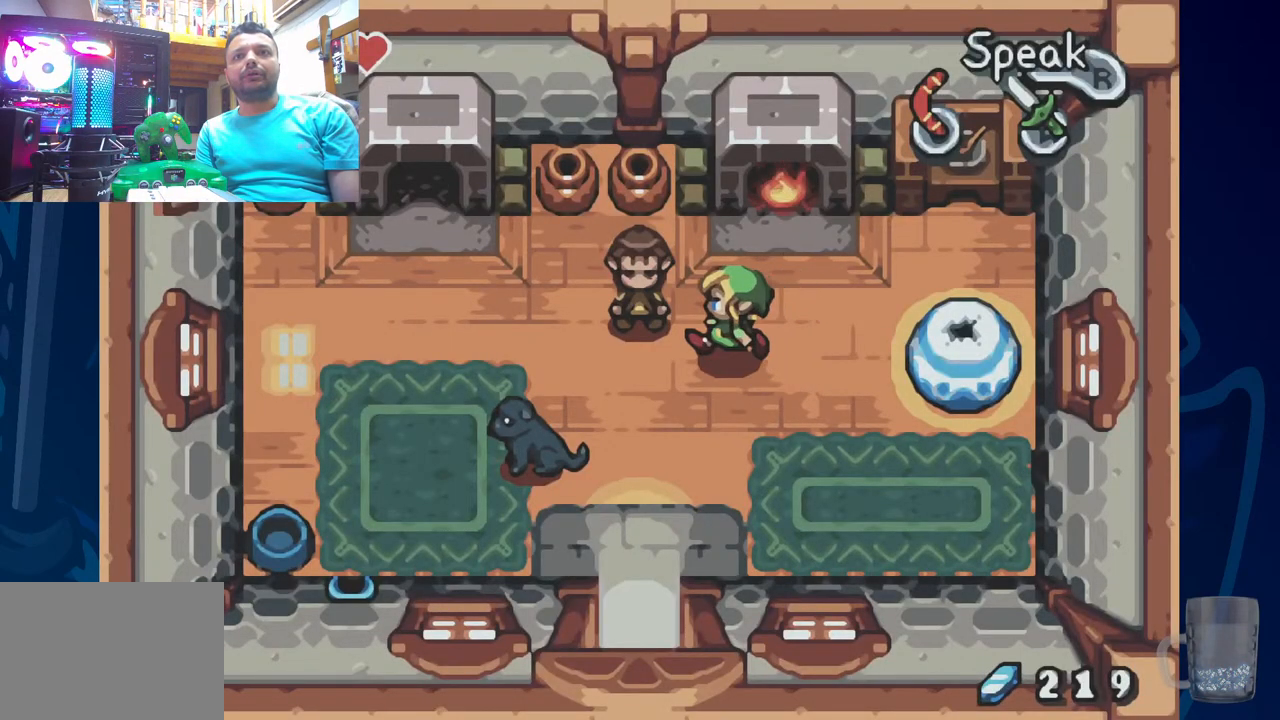
{"dt_ms": 500, "buttons": [], "left_stick": "center", "right_stick": "center", "events": [[483, "DPAD_LEFT", "up"]]}
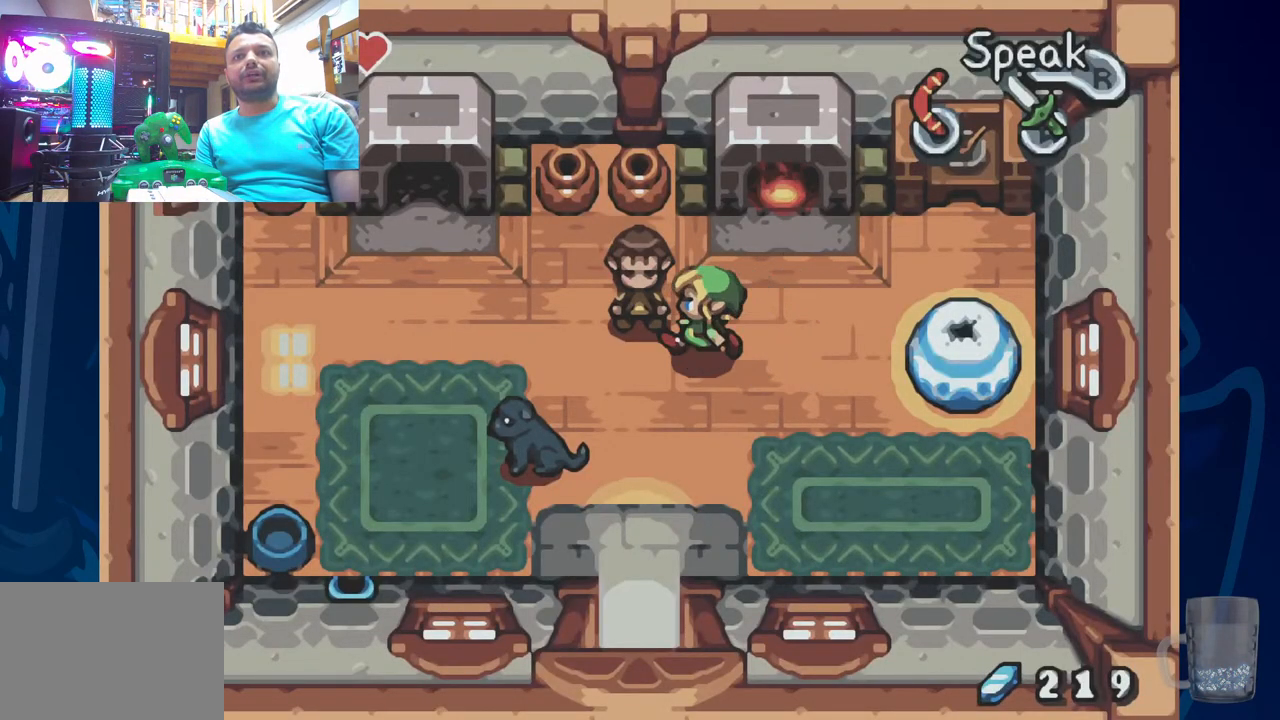
{"dt_ms": 500, "buttons": ["DPAD_LEFT"], "left_stick": "center", "right_stick": "center", "events": [[100, "DPAD_LEFT", "down"]]}
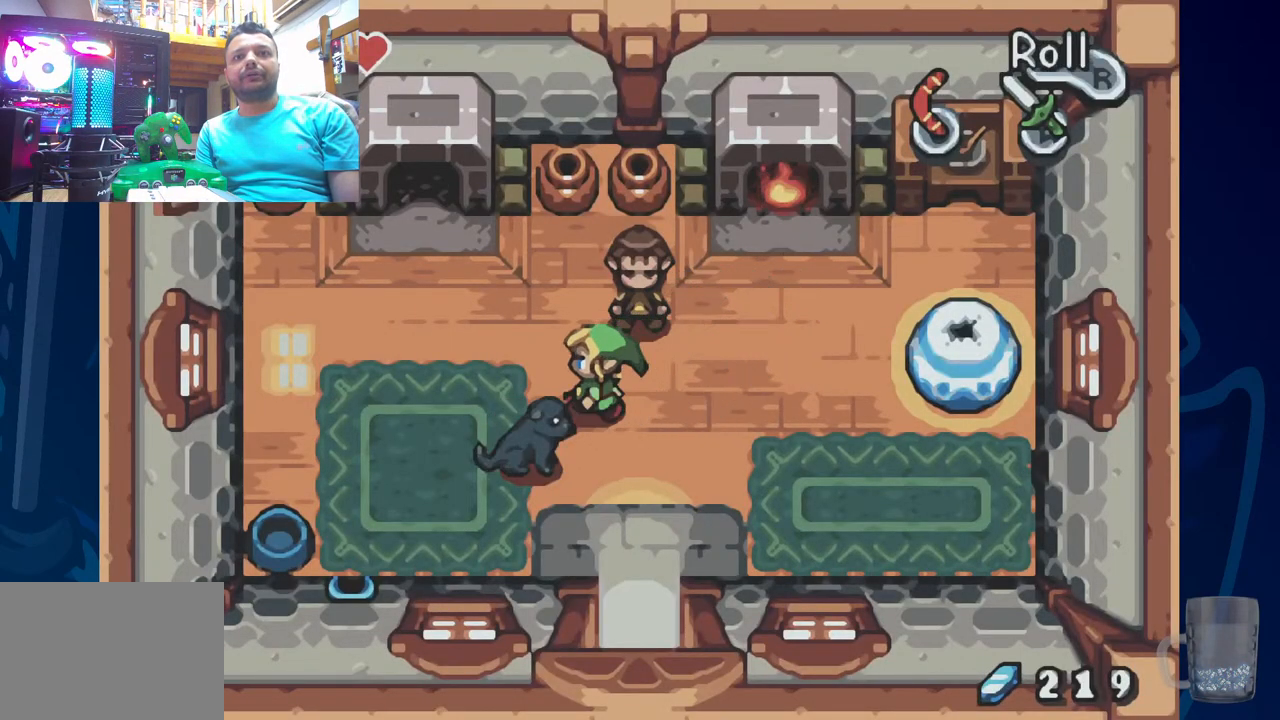
{"dt_ms": 500, "buttons": ["DPAD_UP"], "left_stick": "center", "right_stick": "center", "events": [[33, "DPAD_UP", "down"], [83, "DPAD_LEFT", "up"]]}
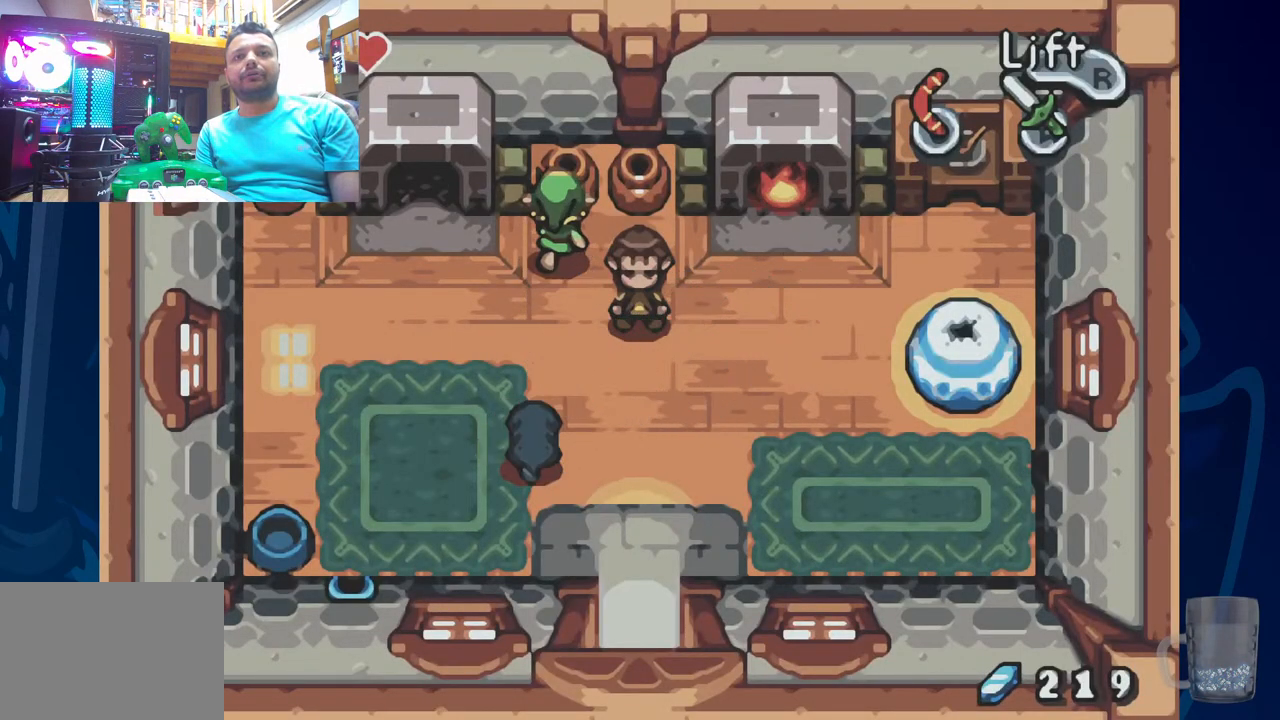
{"dt_ms": 500, "buttons": [], "left_stick": "center", "right_stick": "center", "events": [[33, "R2", "down"], [133, "DPAD_UP", "up"], [217, "R2", "up"]]}
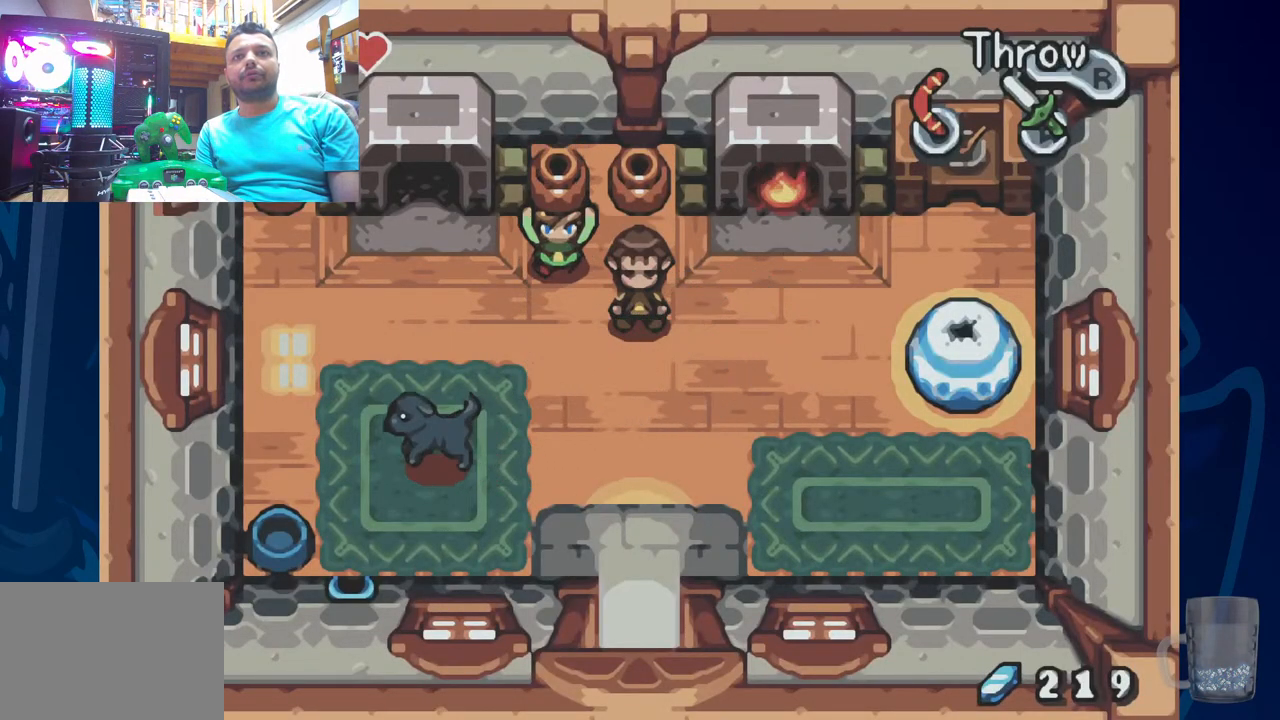
{"dt_ms": 500, "buttons": [], "left_stick": "center", "right_stick": "center", "events": [[67, "DPAD_UP", "down"], [267, "DPAD_RIGHT", "down"], [267, "R2", "down"], [300, "DPAD_UP", "up"], [383, "DPAD_RIGHT", "up"], [450, "R2", "up"]]}
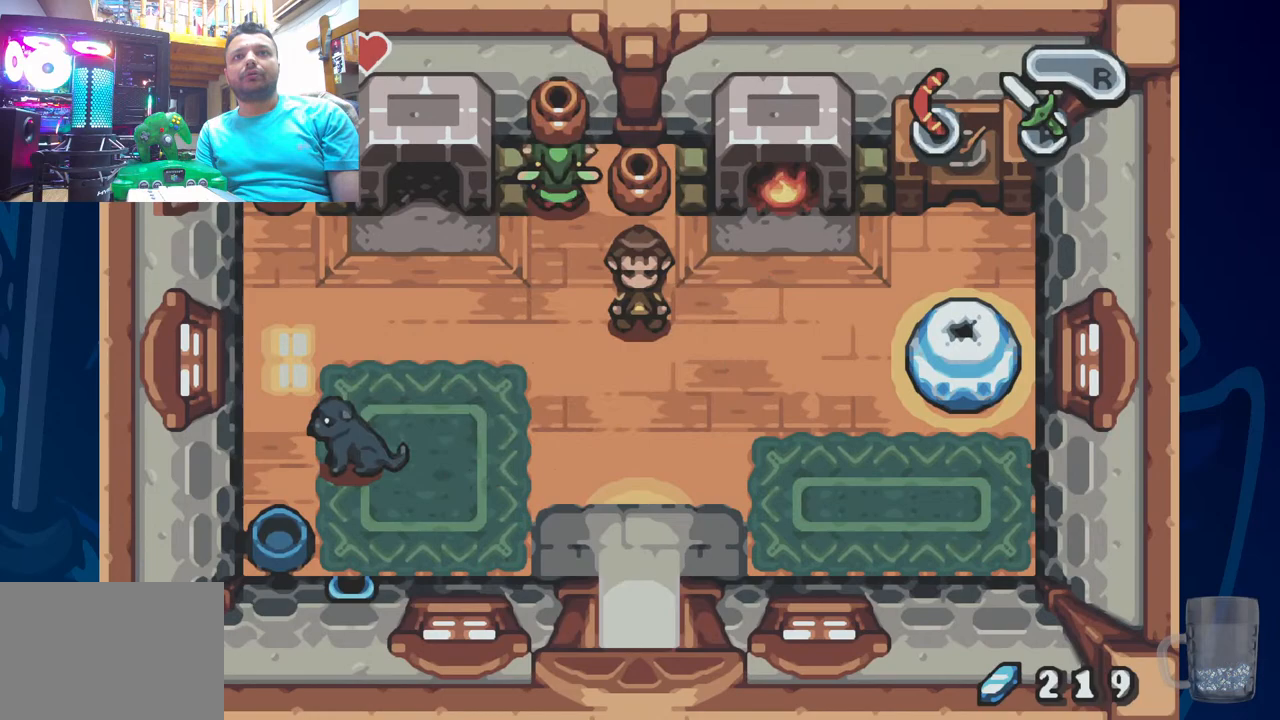
{"dt_ms": 500, "buttons": [], "left_stick": "center", "right_stick": "center", "events": [[117, "DPAD_RIGHT", "down"], [250, "R2", "down"], [317, "DPAD_RIGHT", "up"], [450, "R2", "up"]]}
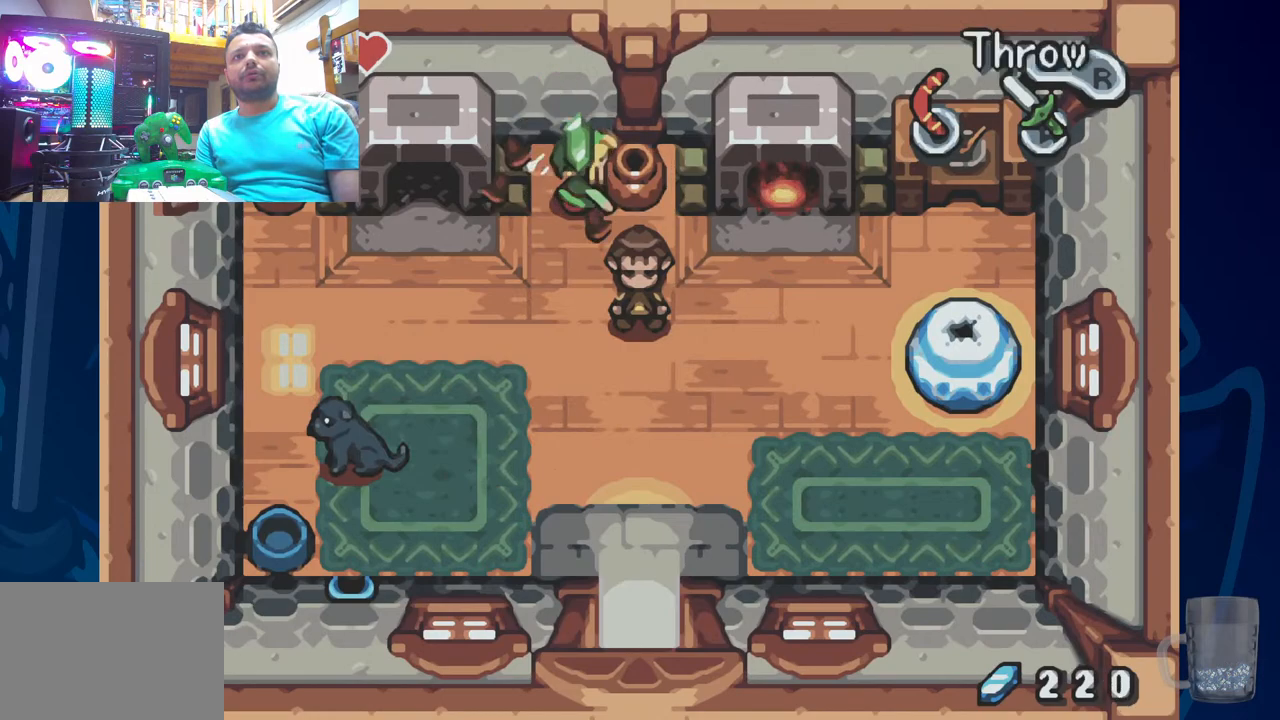
{"dt_ms": 500, "buttons": [], "left_stick": "center", "right_stick": "center", "events": [[83, "DPAD_UP", "down"], [183, "R2", "down"], [250, "DPAD_UP", "up"], [317, "R2", "up"], [383, "R2", "down"], [483, "R2", "up"]]}
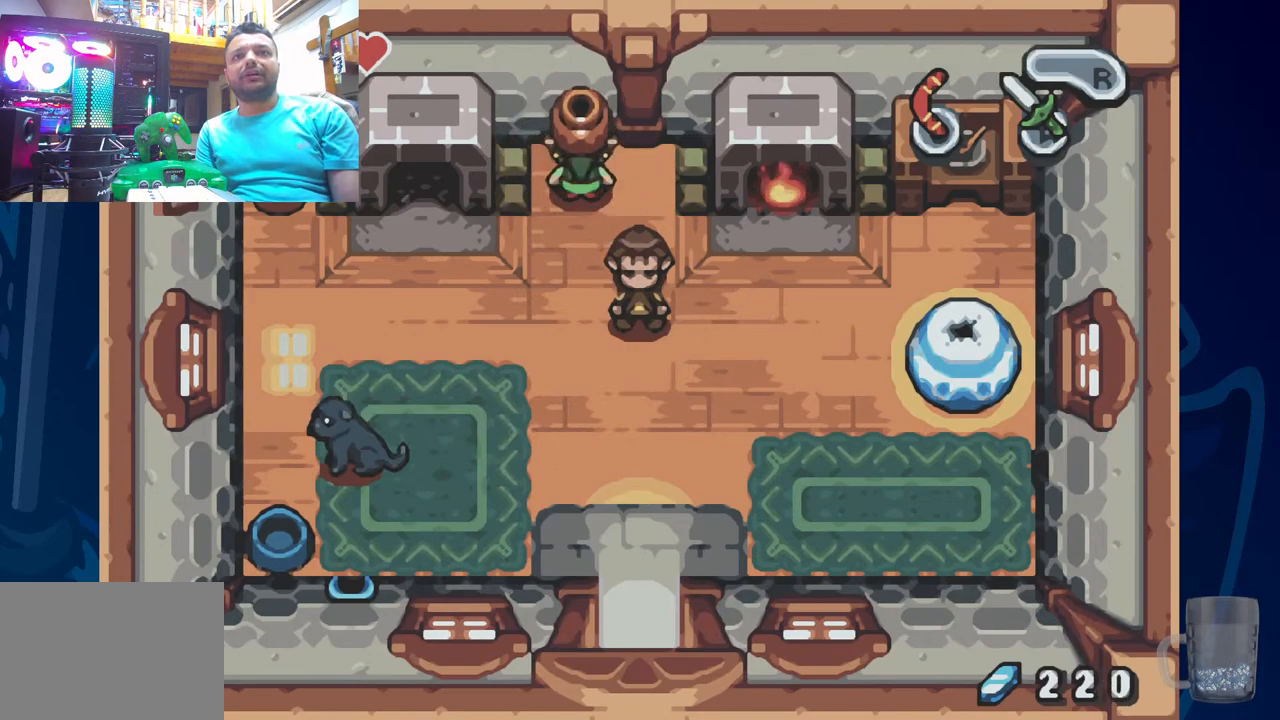
{"dt_ms": 500, "buttons": ["DPAD_LEFT"], "left_stick": "center", "right_stick": "center", "events": [[117, "DPAD_LEFT", "down"], [183, "DPAD_LEFT", "up"], [317, "DPAD_LEFT", "down"]]}
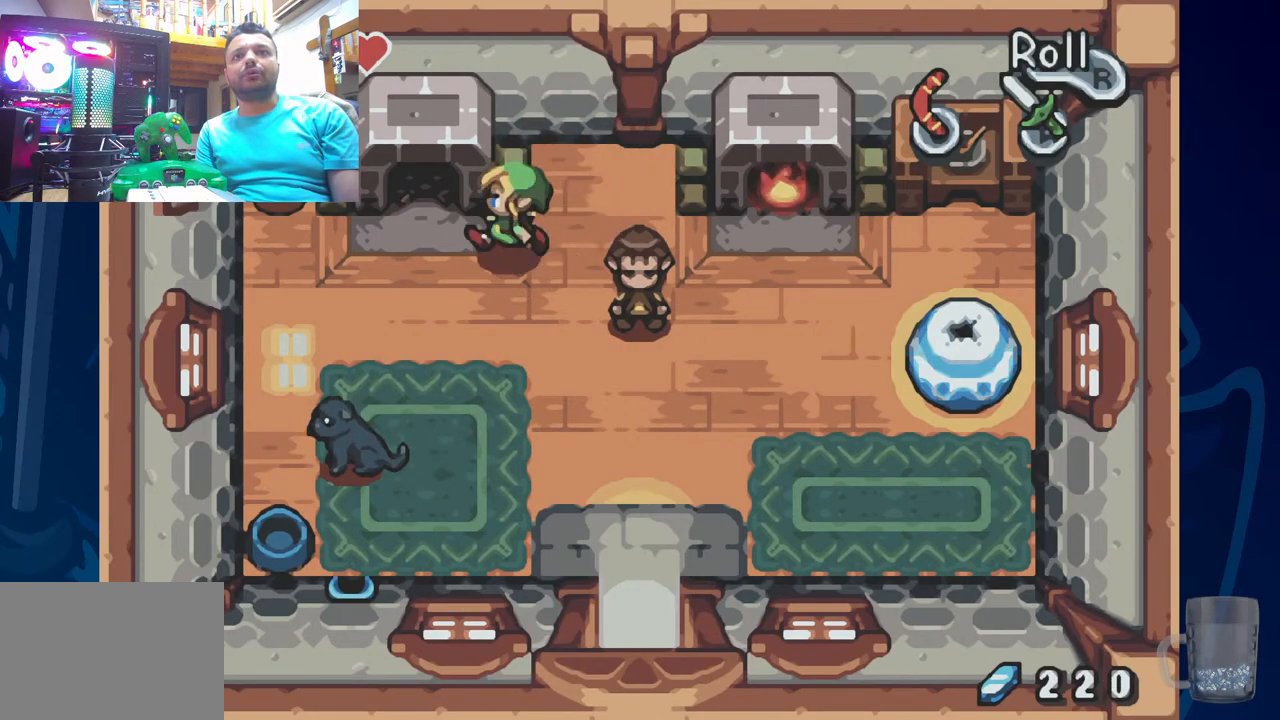
{"dt_ms": 500, "buttons": [], "left_stick": "center", "right_stick": "center", "events": [[50, "DPAD_LEFT", "up"], [167, "DPAD_RIGHT", "down"], [467, "DPAD_RIGHT", "up"]]}
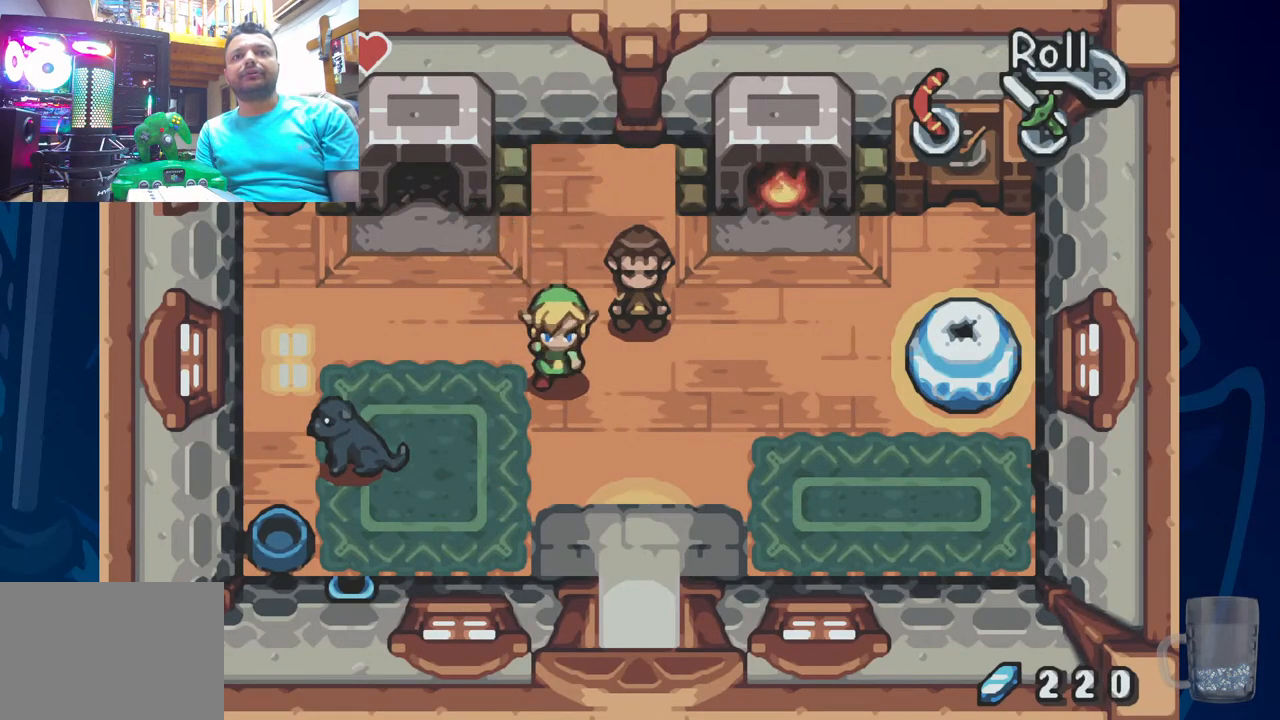
{"dt_ms": 500, "buttons": ["DPAD_RIGHT"], "left_stick": "center", "right_stick": "center", "events": [[433, "DPAD_RIGHT", "down"]]}
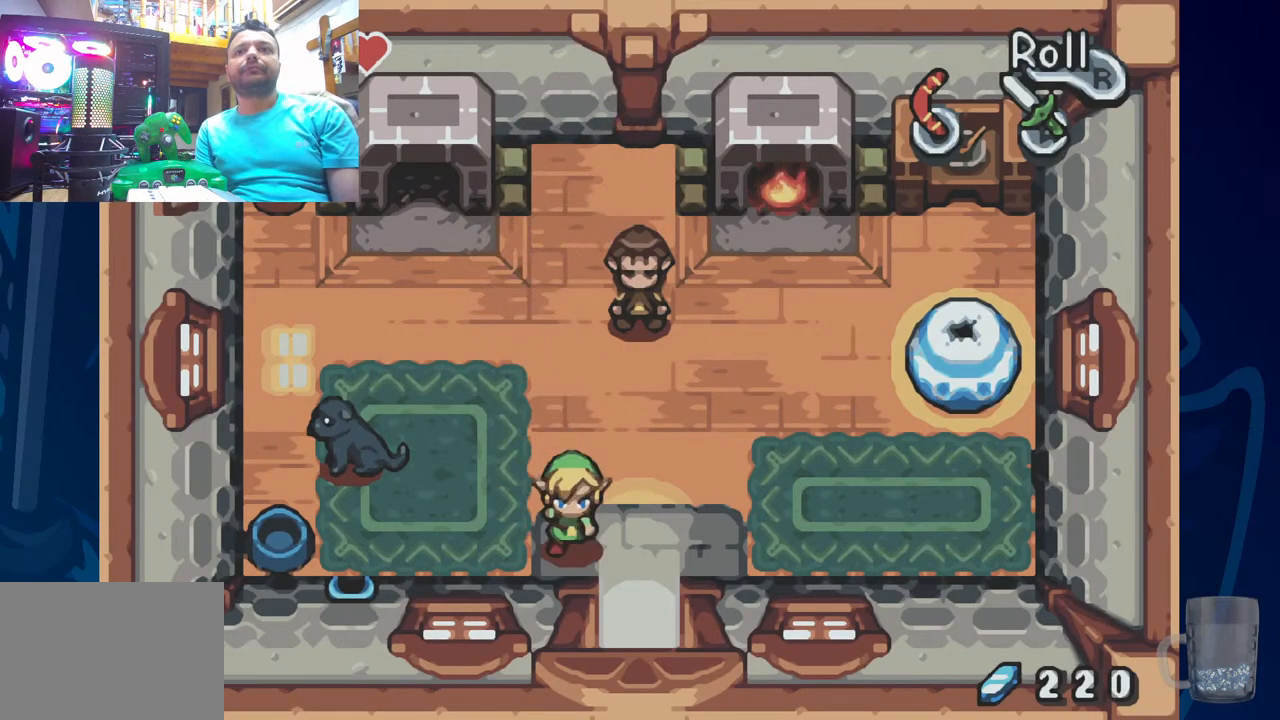
{"dt_ms": 500, "buttons": [], "left_stick": "center", "right_stick": "center", "events": [[117, "DPAD_RIGHT", "up"]]}
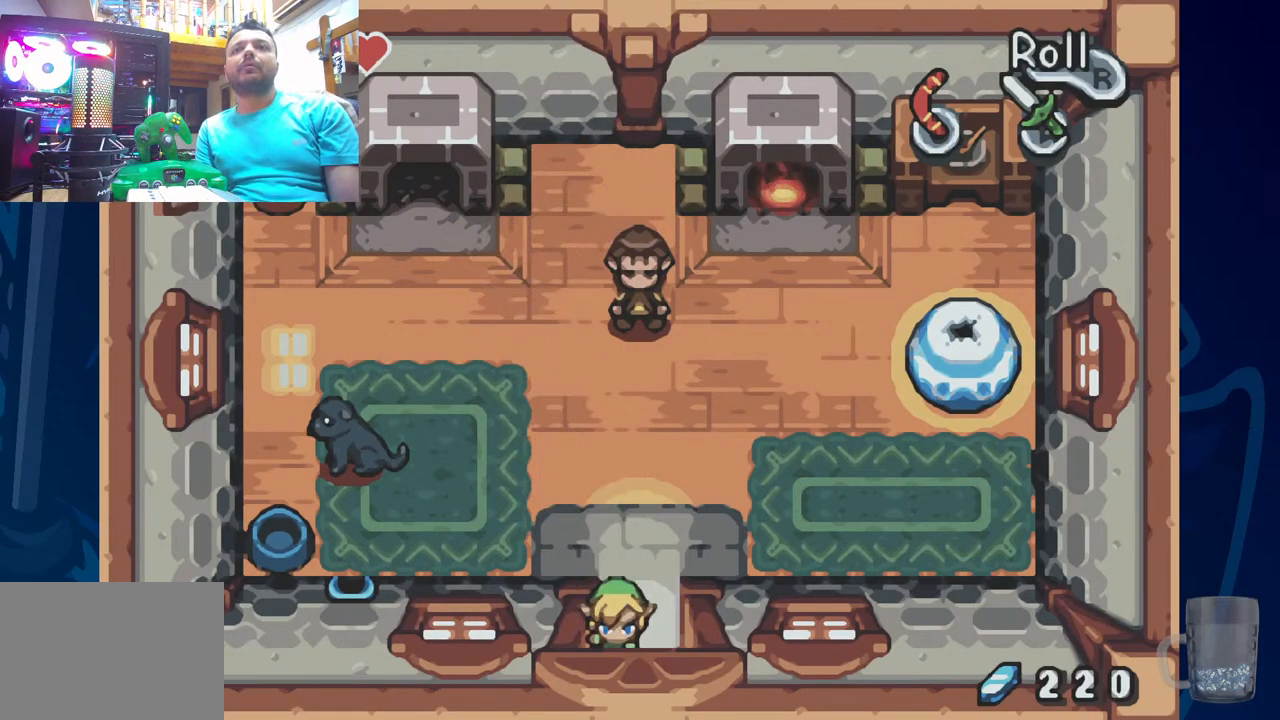
{"dt_ms": 500, "buttons": [], "left_stick": "center", "right_stick": "center", "events": []}
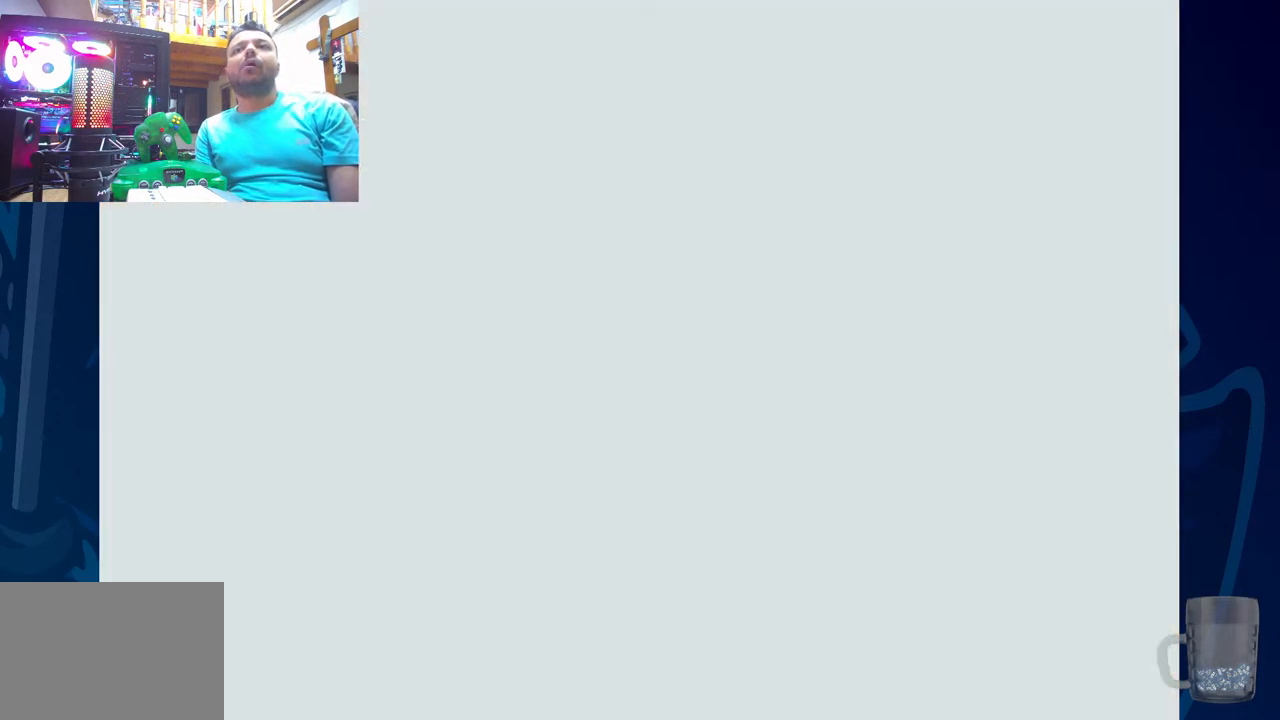
{"dt_ms": 500, "buttons": [], "left_stick": "center", "right_stick": "center", "events": []}
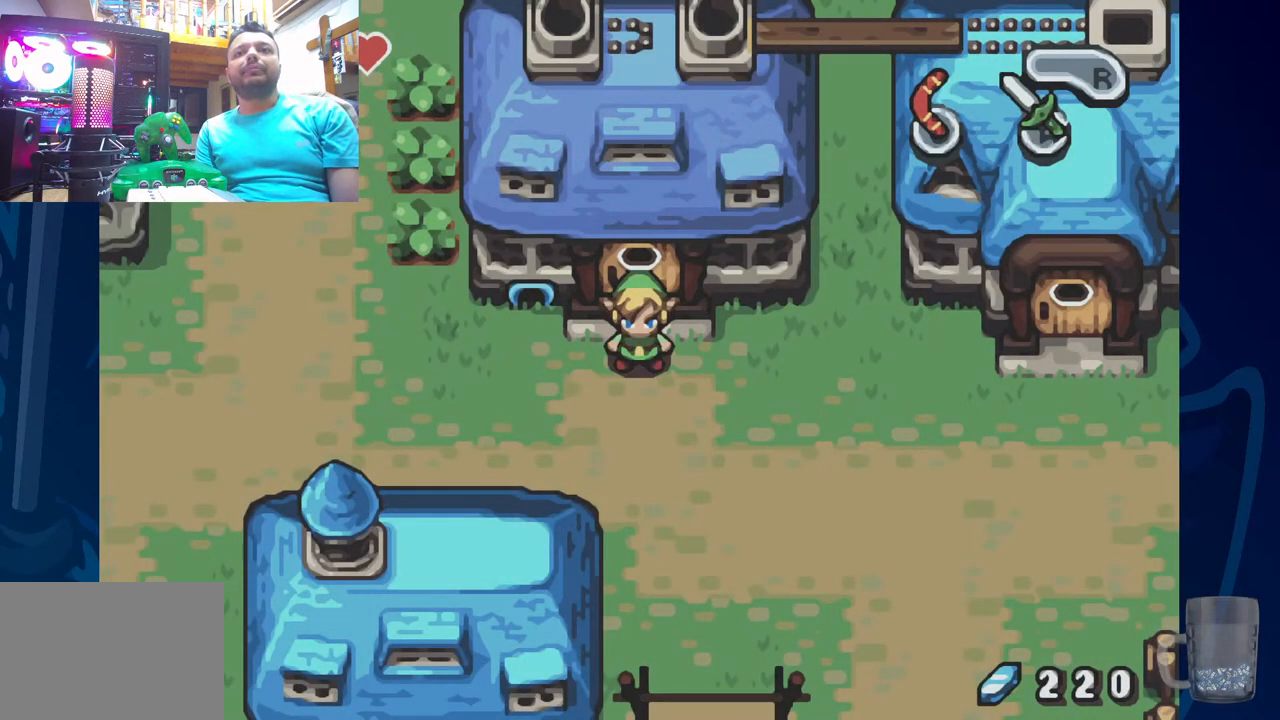
{"dt_ms": 500, "buttons": ["DPAD_RIGHT"], "left_stick": "center", "right_stick": "center", "events": [[483, "DPAD_RIGHT", "down"]]}